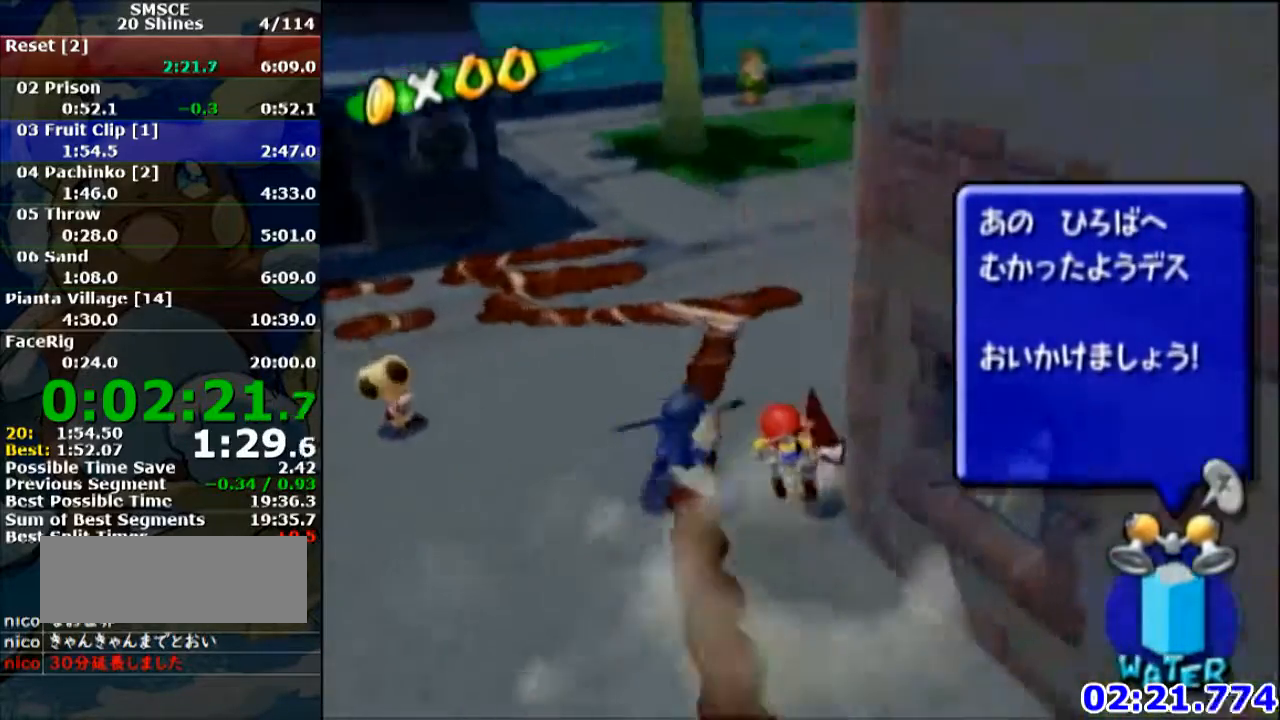
Gameplay with a controller (Nintendo layout); each line is a JSON object with the inputs held at the frame after it. "button_events" lists button changes between this image and that frame as [ms after this image, input, new state], when the widget could be followed in between (sticks are given only as held states). Not read: L3 R3.
{"buttons": [], "left_stick": "up-right", "button_events": []}
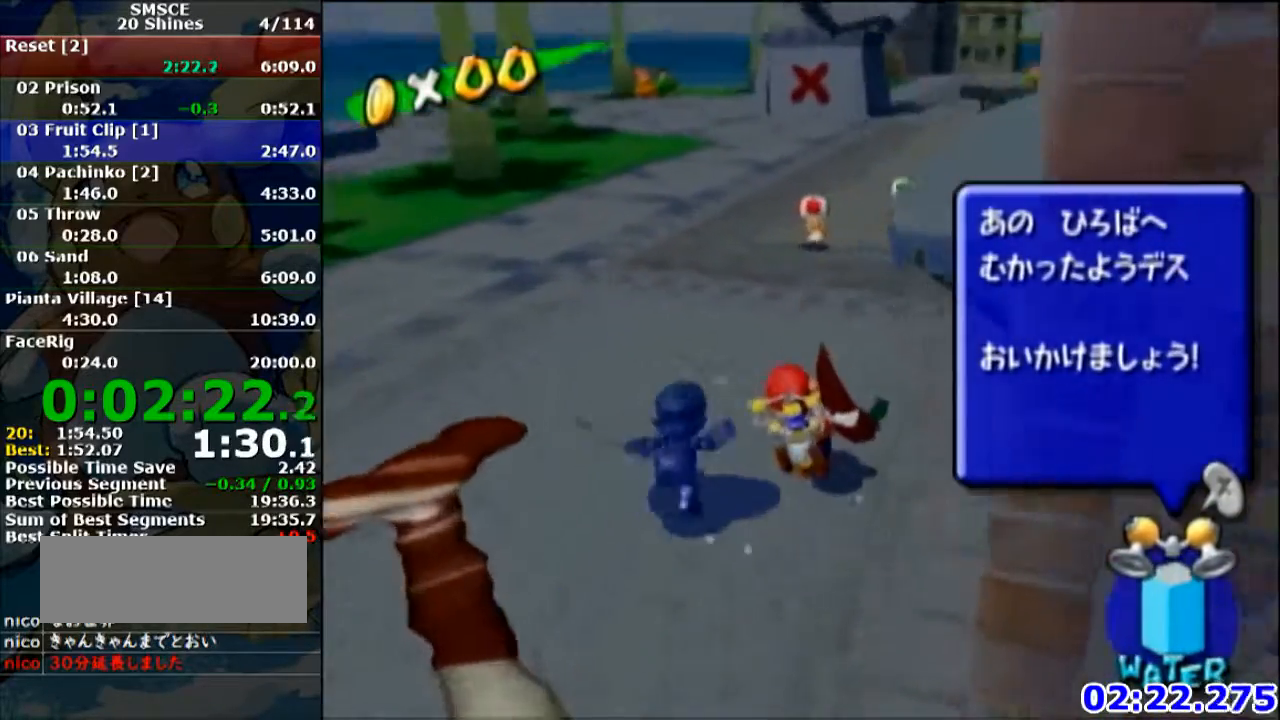
{"buttons": [], "left_stick": "up", "button_events": []}
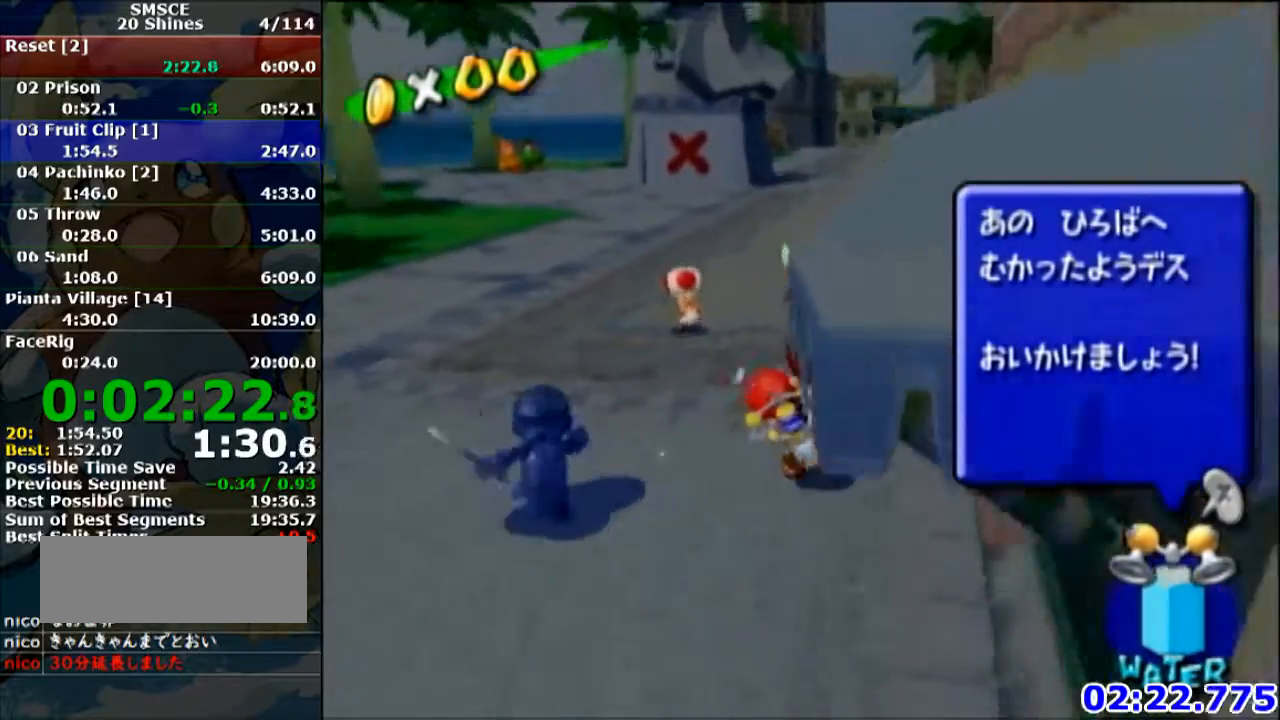
{"buttons": [], "left_stick": "up", "button_events": [[401, "A", "down"], [501, "A", "up"]]}
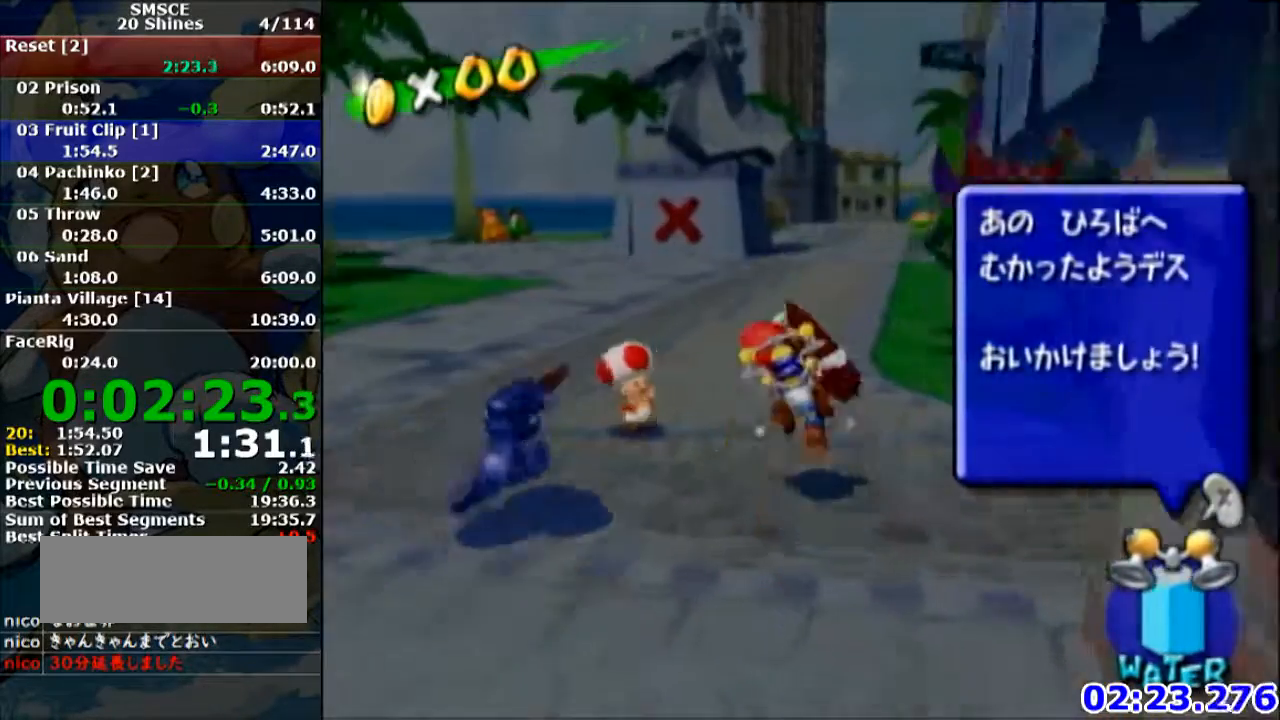
{"buttons": [], "left_stick": "up", "button_events": []}
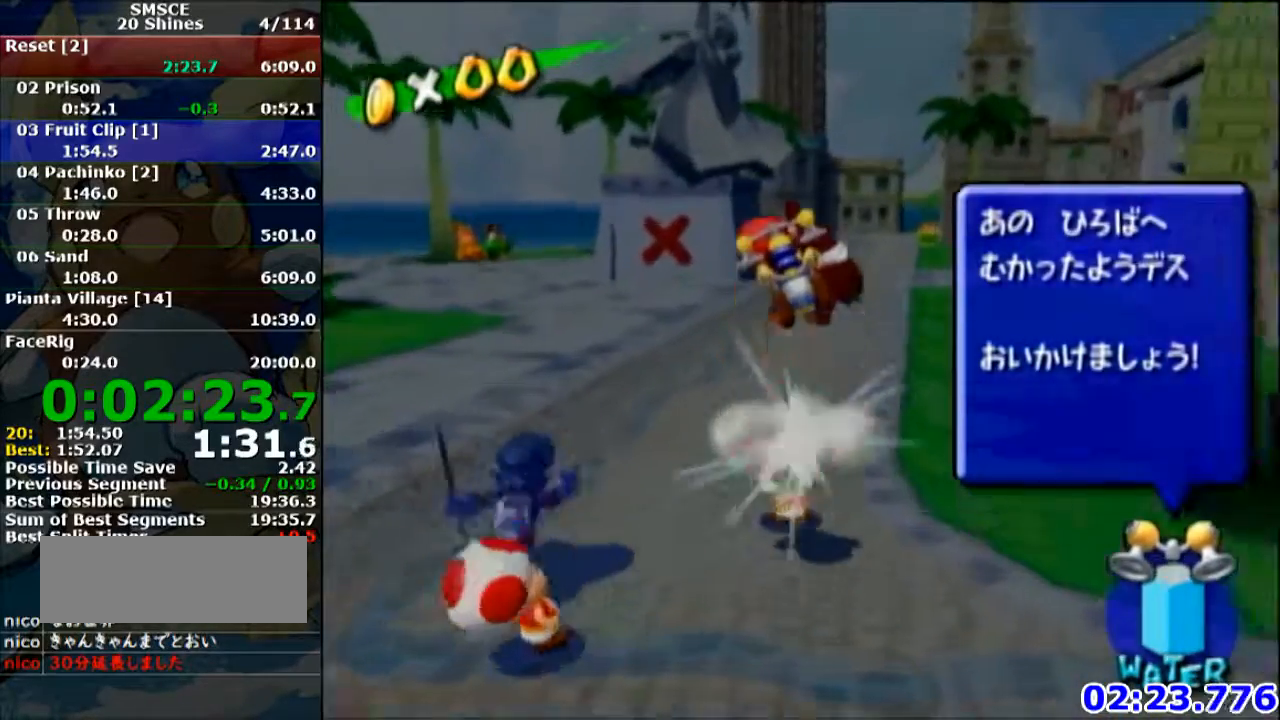
{"buttons": ["B"], "left_stick": "up", "button_events": [[468, "B", "down"]]}
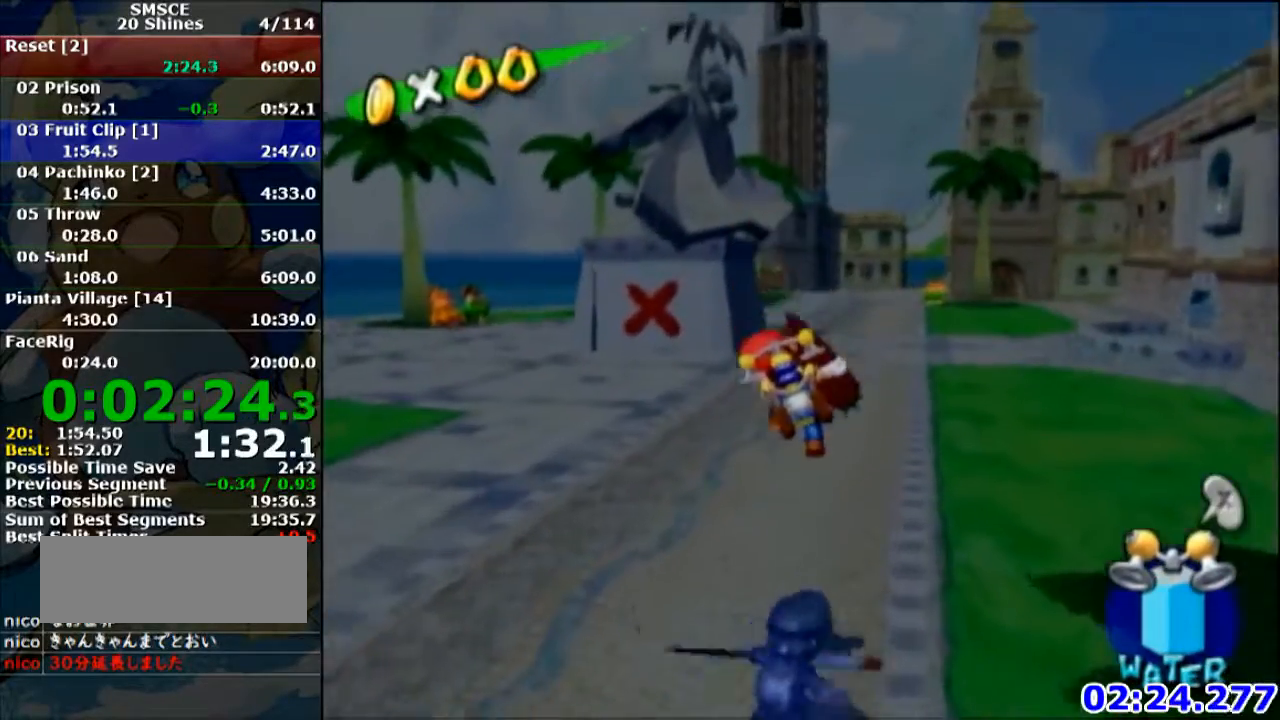
{"buttons": [], "left_stick": "up-left", "button_events": [[67, "B", "up"]]}
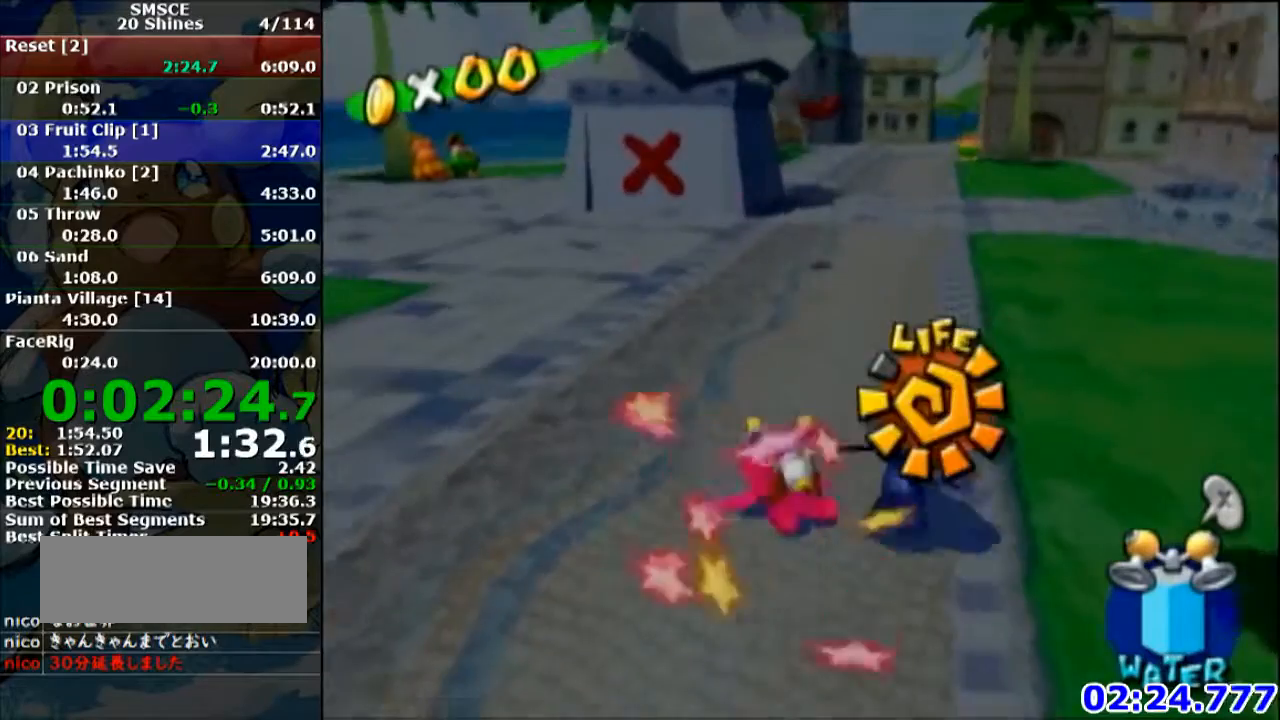
{"buttons": [], "left_stick": "center", "button_events": []}
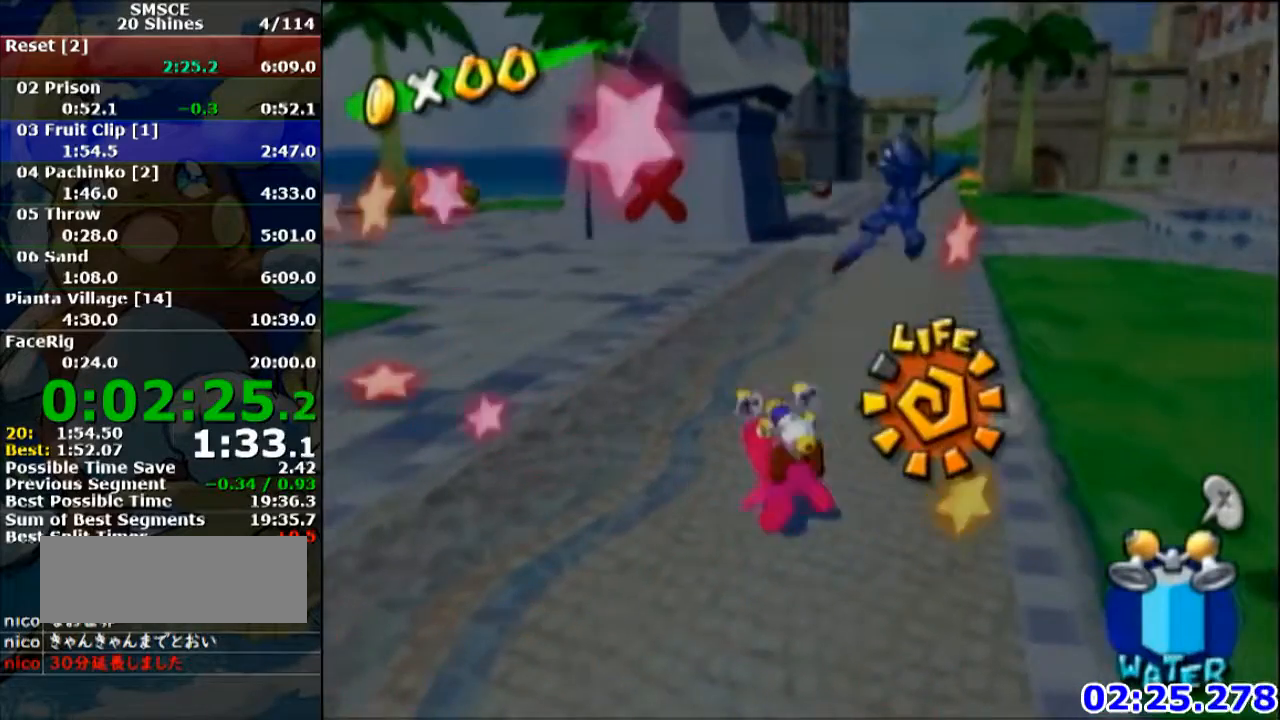
{"buttons": ["A"], "left_stick": "up-left", "button_events": [[434, "A", "down"]]}
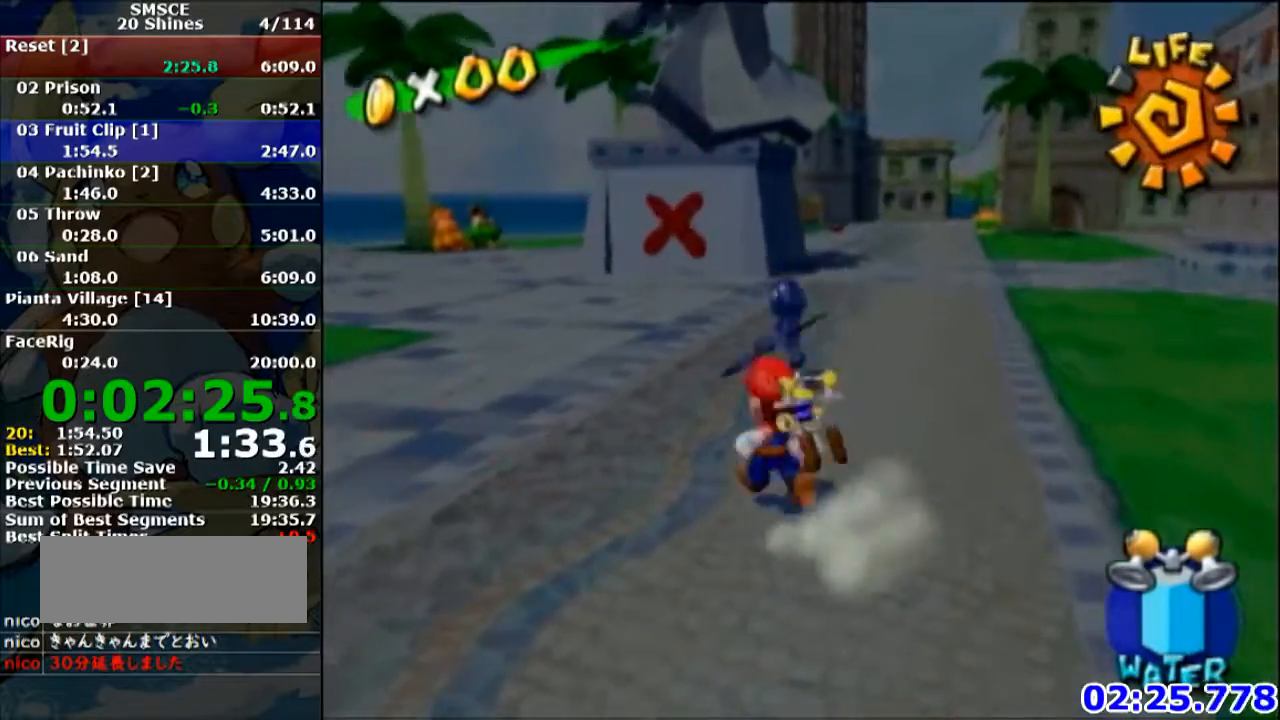
{"buttons": [], "left_stick": "up-left", "button_events": [[34, "A", "up"]]}
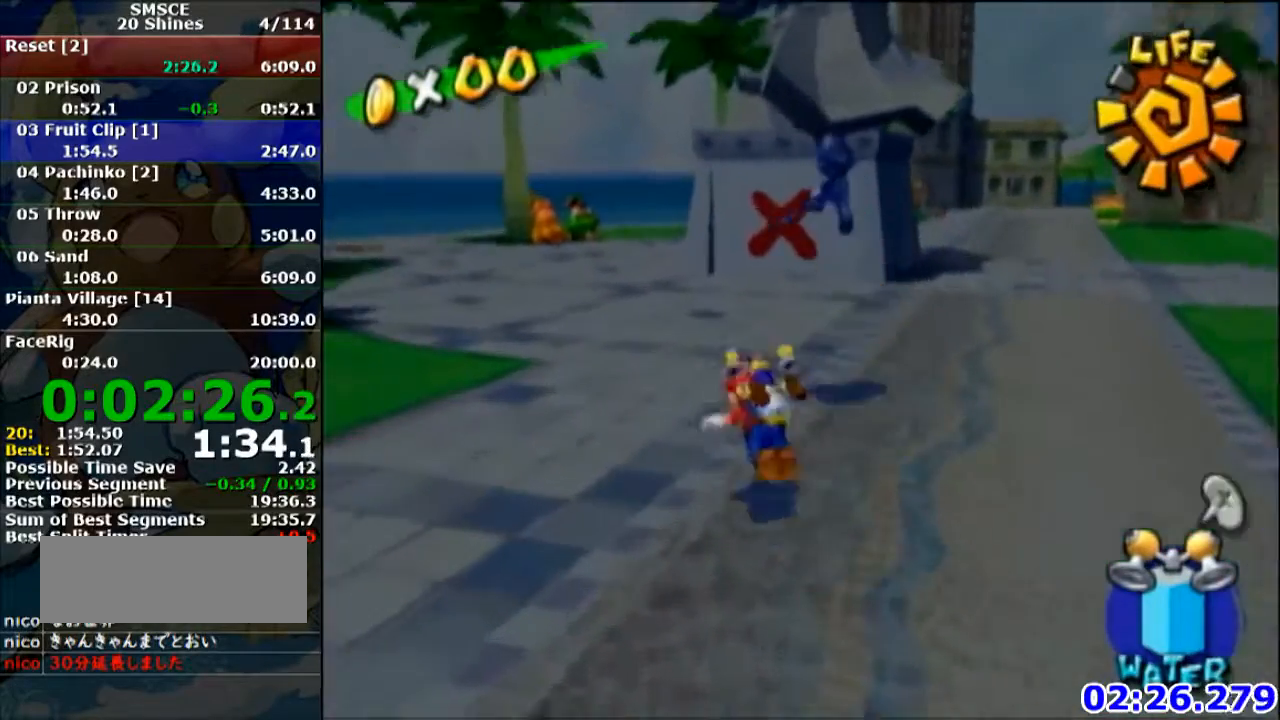
{"buttons": [], "left_stick": "down-left", "button_events": [[100, "A", "down"], [167, "A", "up"]]}
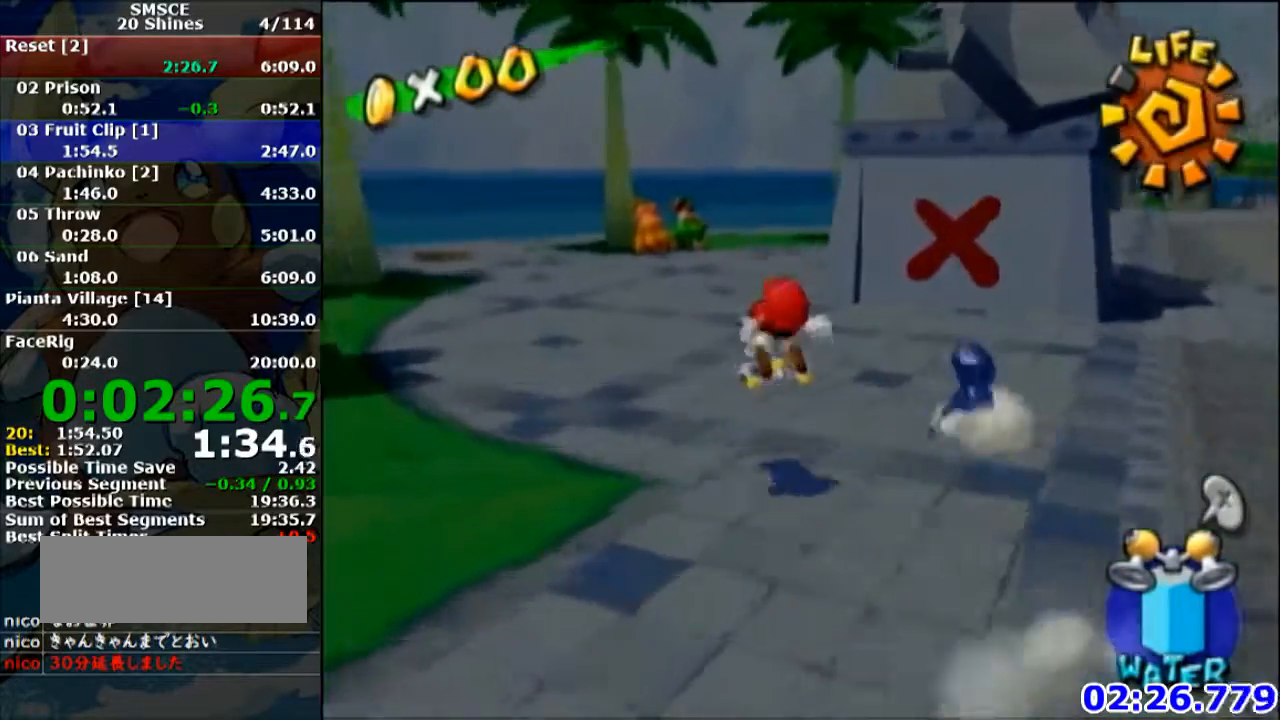
{"buttons": ["R1"], "left_stick": "up", "button_events": [[267, "A", "down"], [334, "A", "up"], [434, "R1", "down"]]}
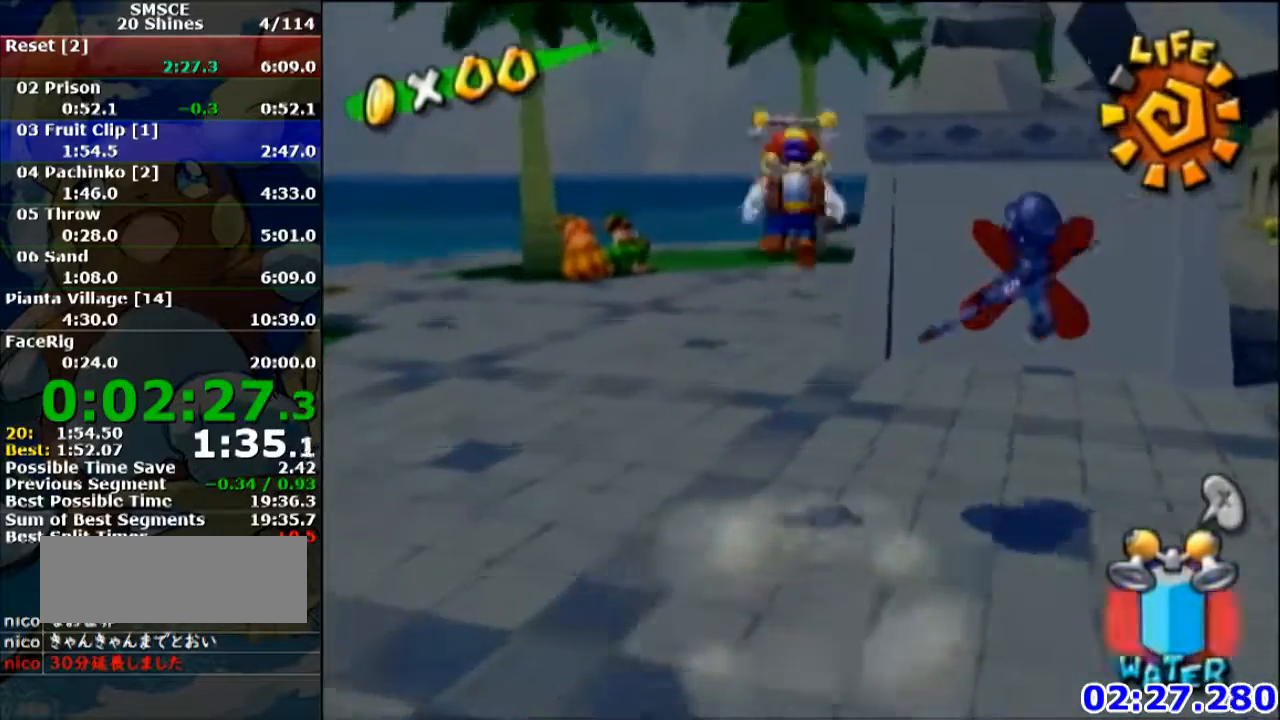
{"buttons": [], "left_stick": "up-right", "button_events": [[33, "R1", "up"], [67, "X", "down"], [133, "X", "up"]]}
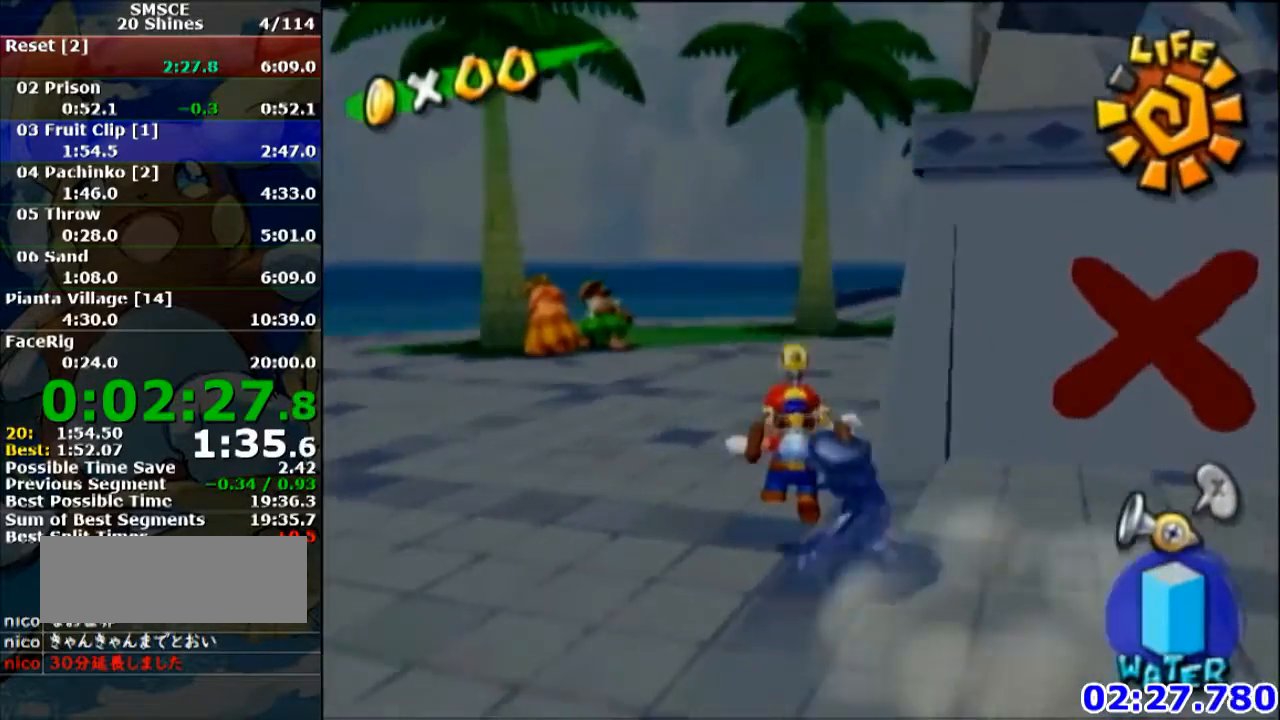
{"buttons": ["R1"], "left_stick": "up-right", "button_events": [[34, "A", "down"], [34, "R1", "down"], [100, "A", "up"]]}
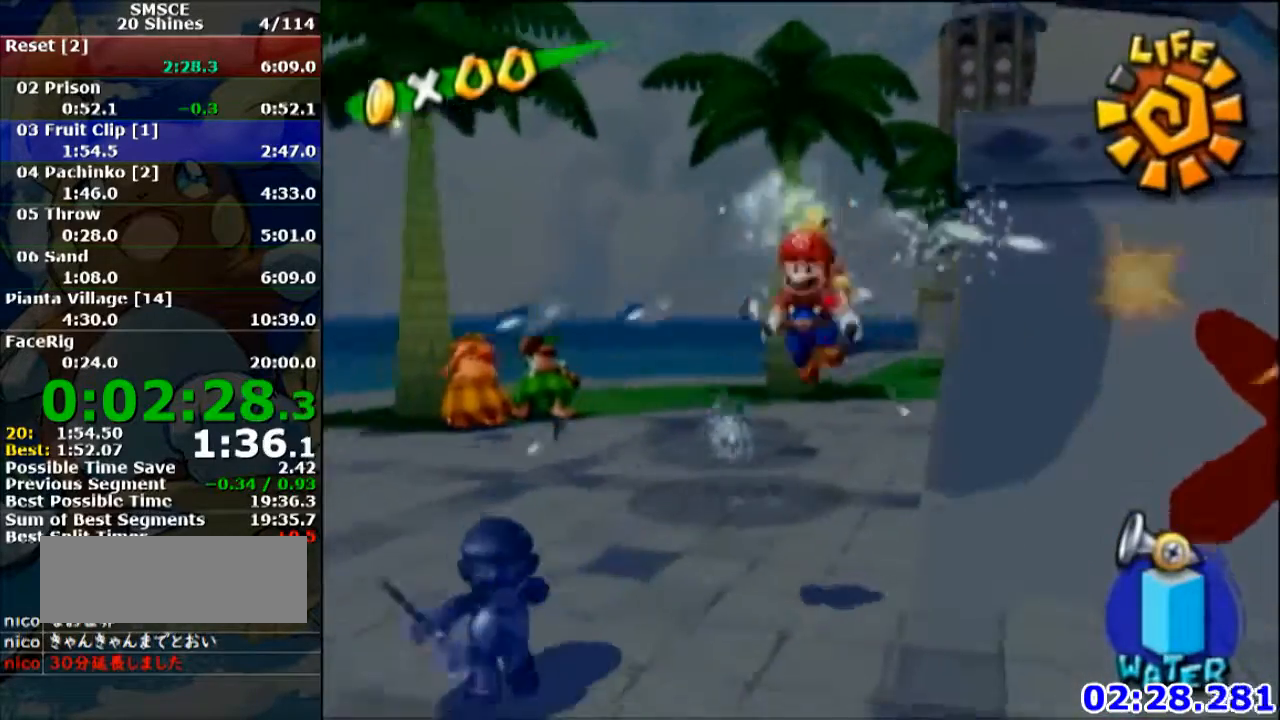
{"buttons": [], "left_stick": "center", "button_events": [[200, "R1", "up"], [367, "R1", "down"], [500, "R1", "up"]]}
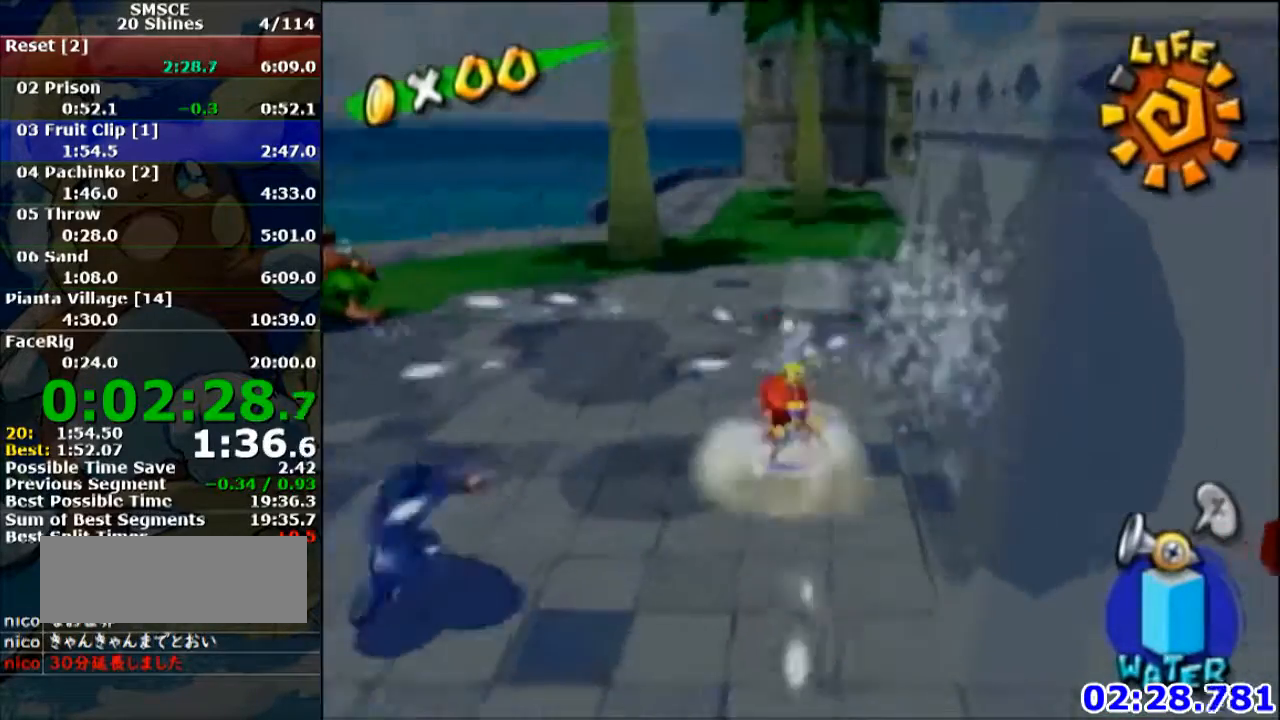
{"buttons": ["R1"], "left_stick": "center", "button_events": [[67, "R1", "down"]]}
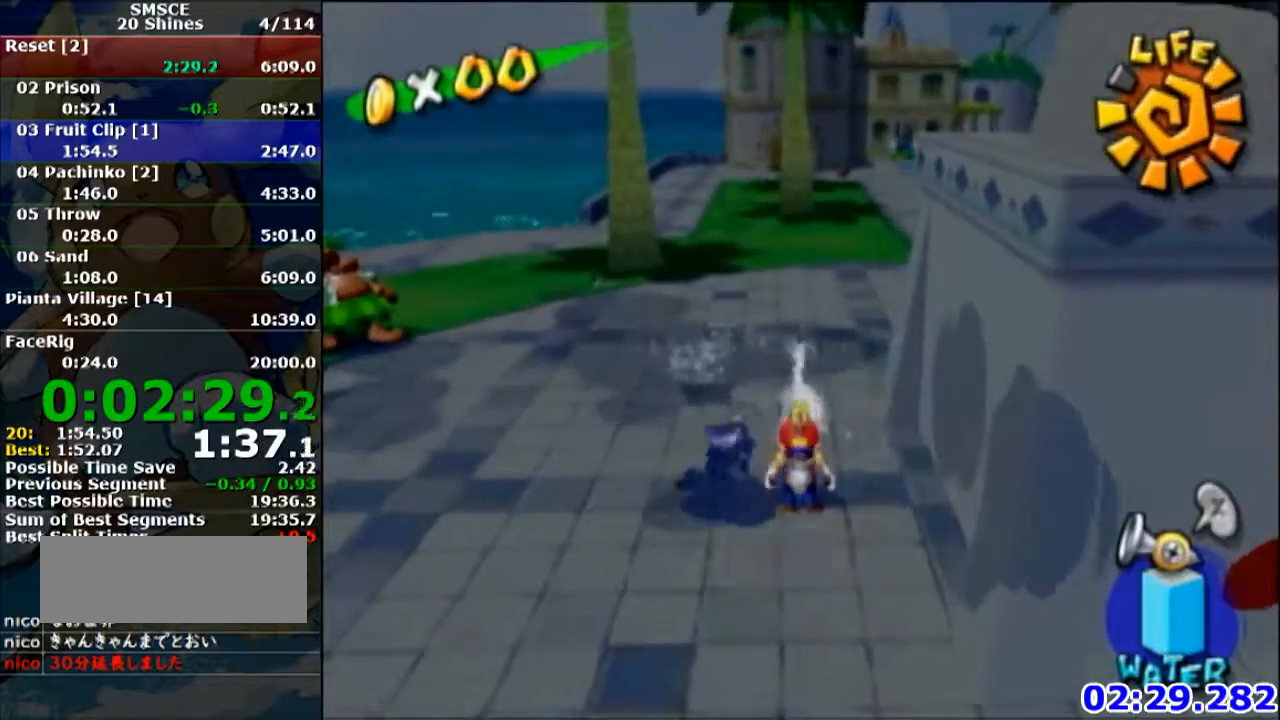
{"buttons": [], "left_stick": "center", "button_events": [[167, "R1", "up"]]}
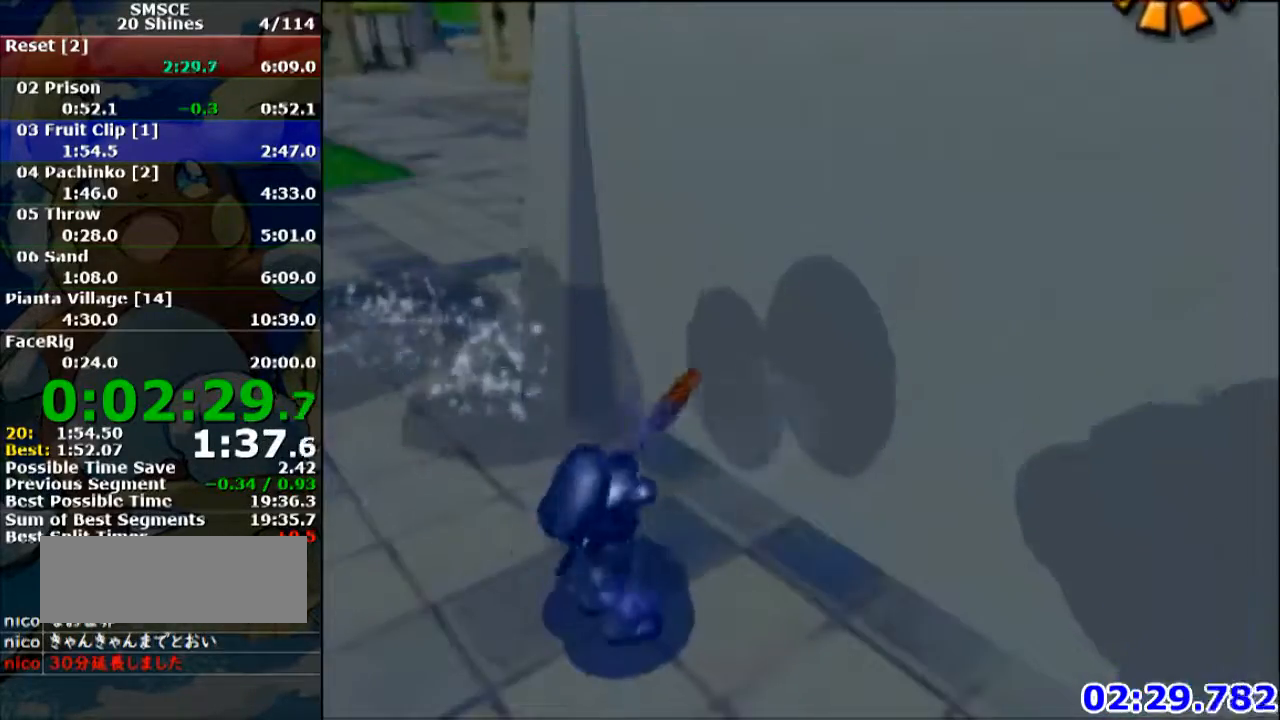
{"buttons": ["A"], "left_stick": "center", "button_events": [[367, "A", "down"]]}
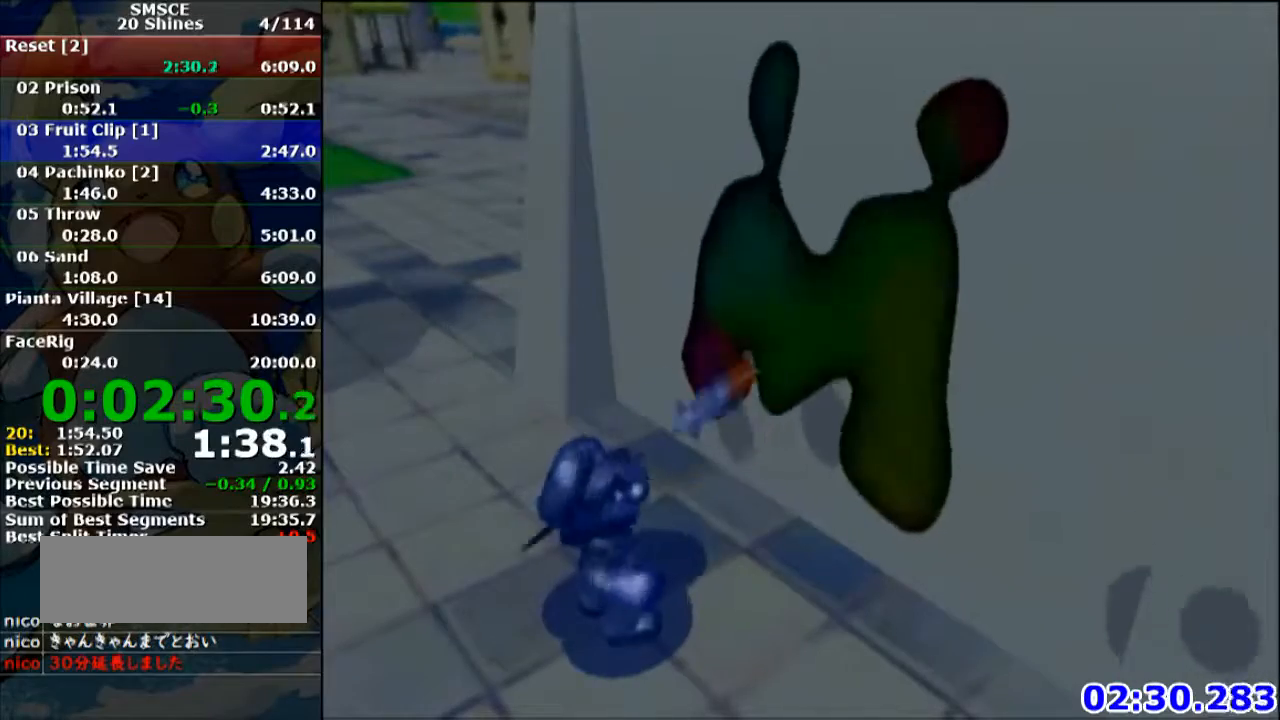
{"buttons": [], "left_stick": "center", "button_events": [[33, "A", "up"], [334, "A", "down"], [467, "A", "up"]]}
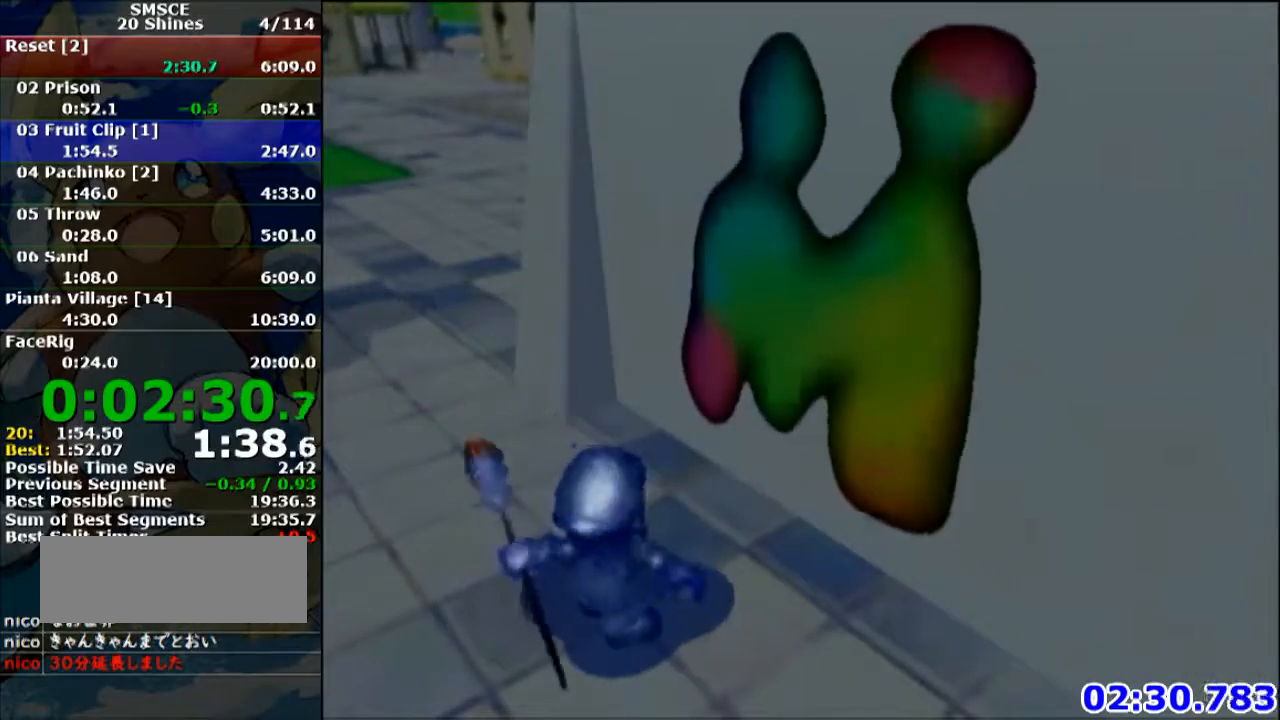
{"buttons": [], "left_stick": "center", "button_events": [[201, "A", "down"], [334, "A", "up"]]}
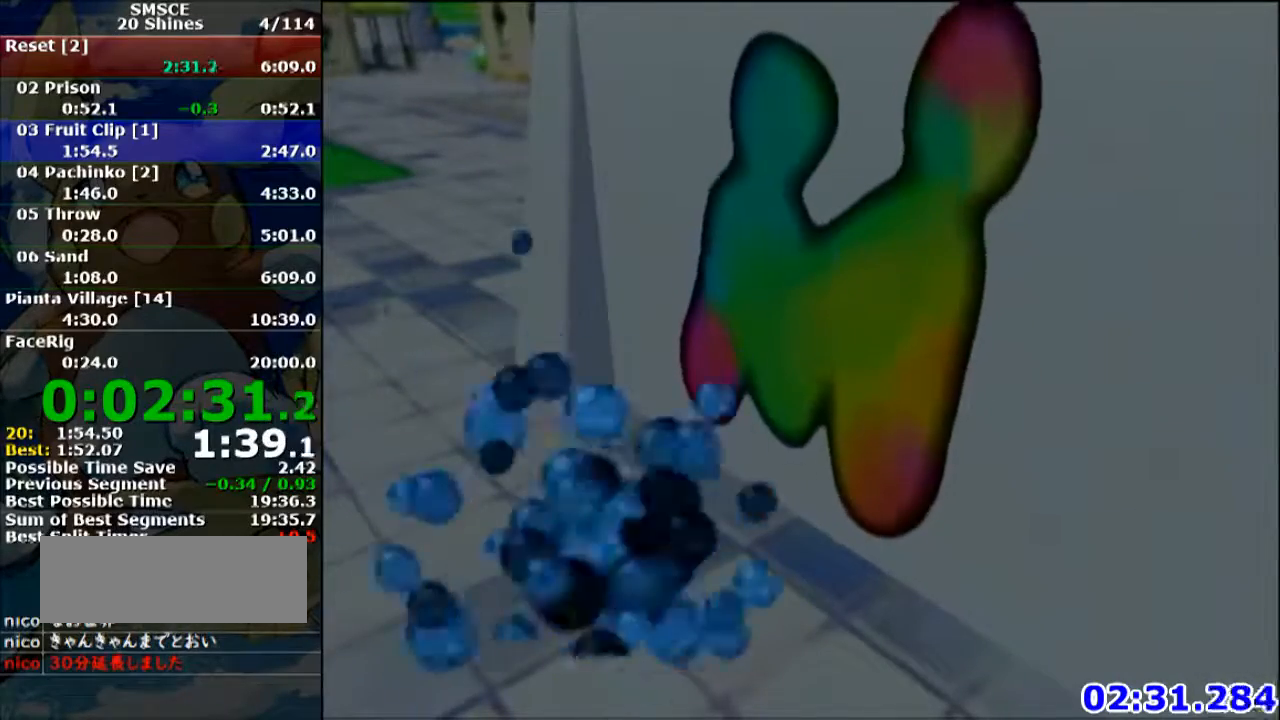
{"buttons": [], "left_stick": "center", "button_events": []}
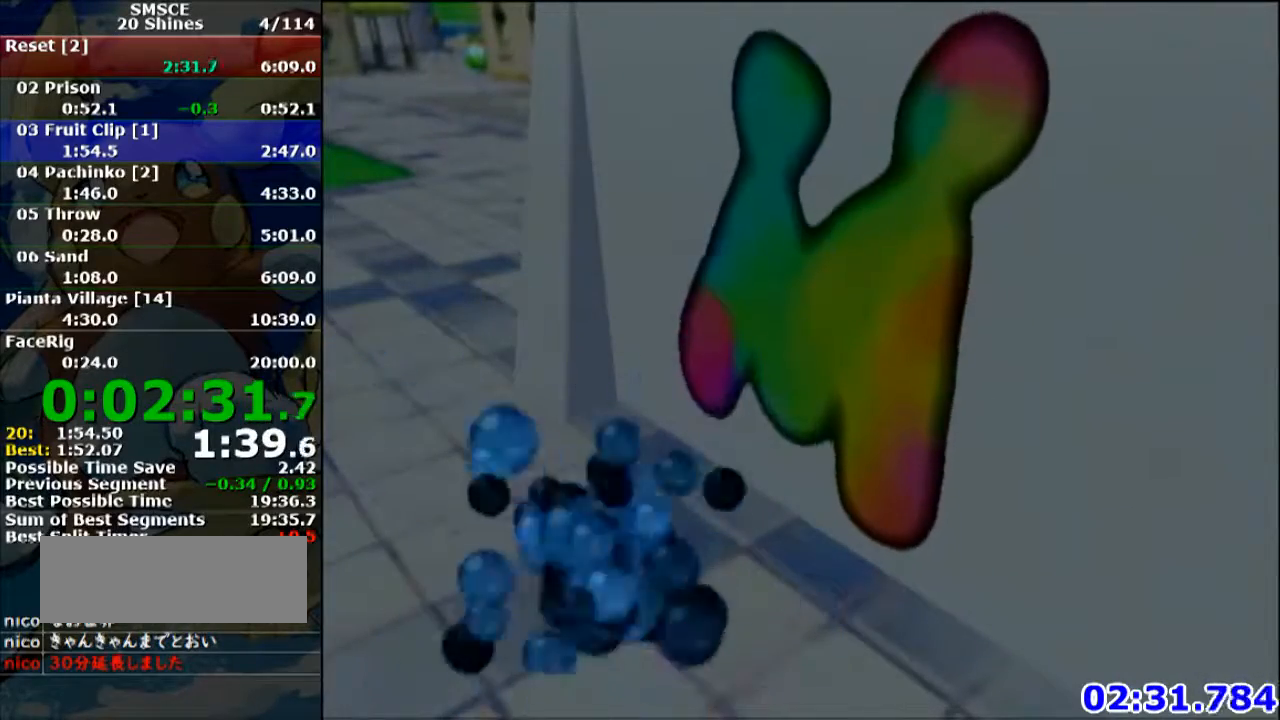
{"buttons": [], "left_stick": "center", "button_events": []}
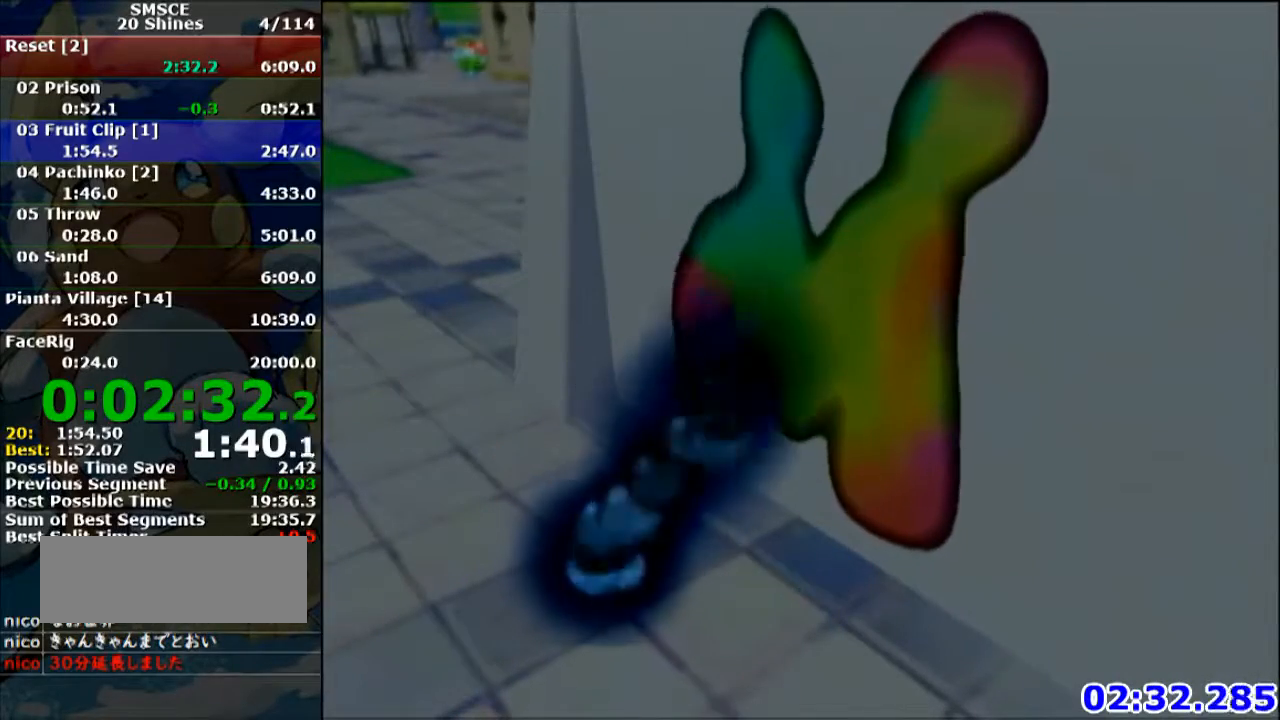
{"buttons": [], "left_stick": "center", "button_events": []}
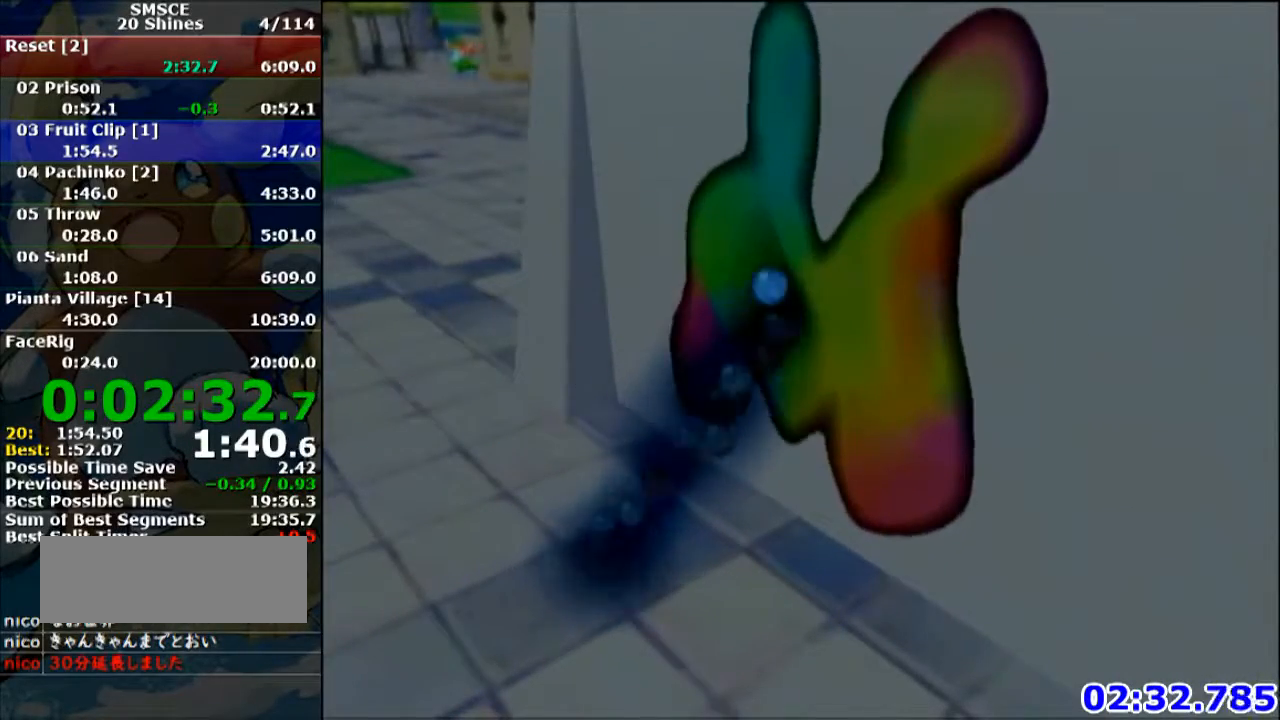
{"buttons": [], "left_stick": "center", "button_events": []}
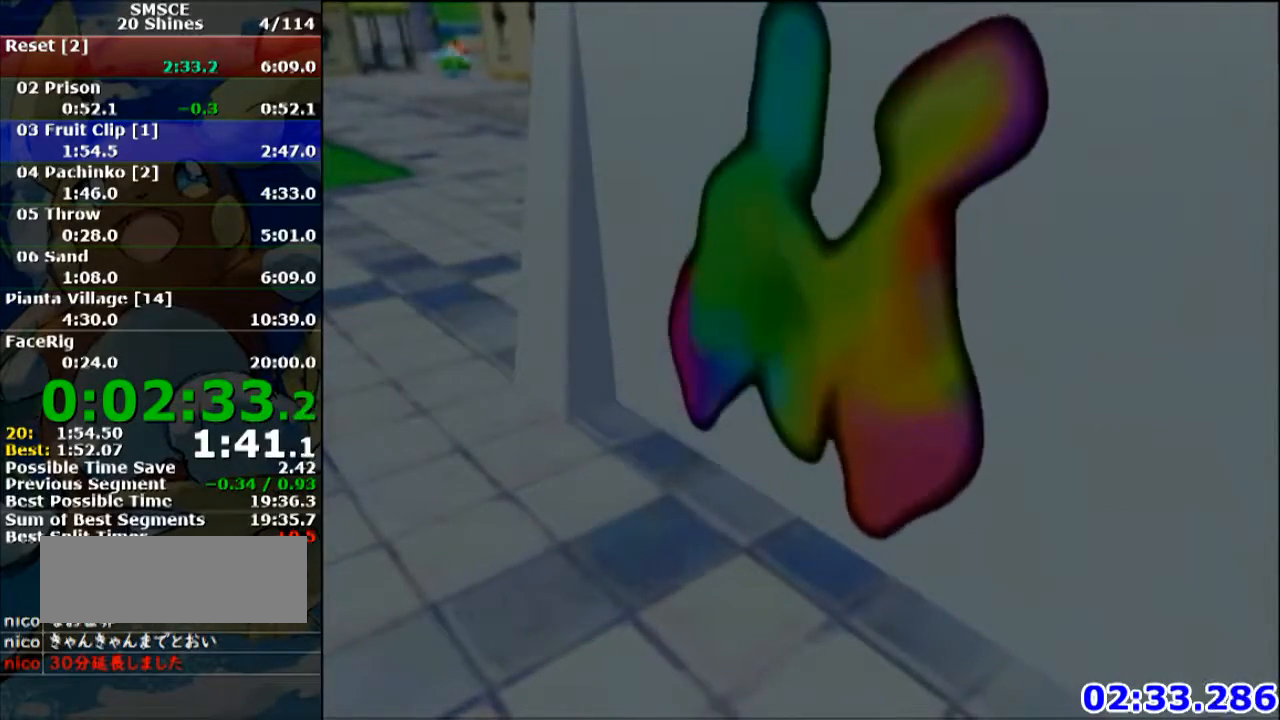
{"buttons": [], "left_stick": "up", "button_events": []}
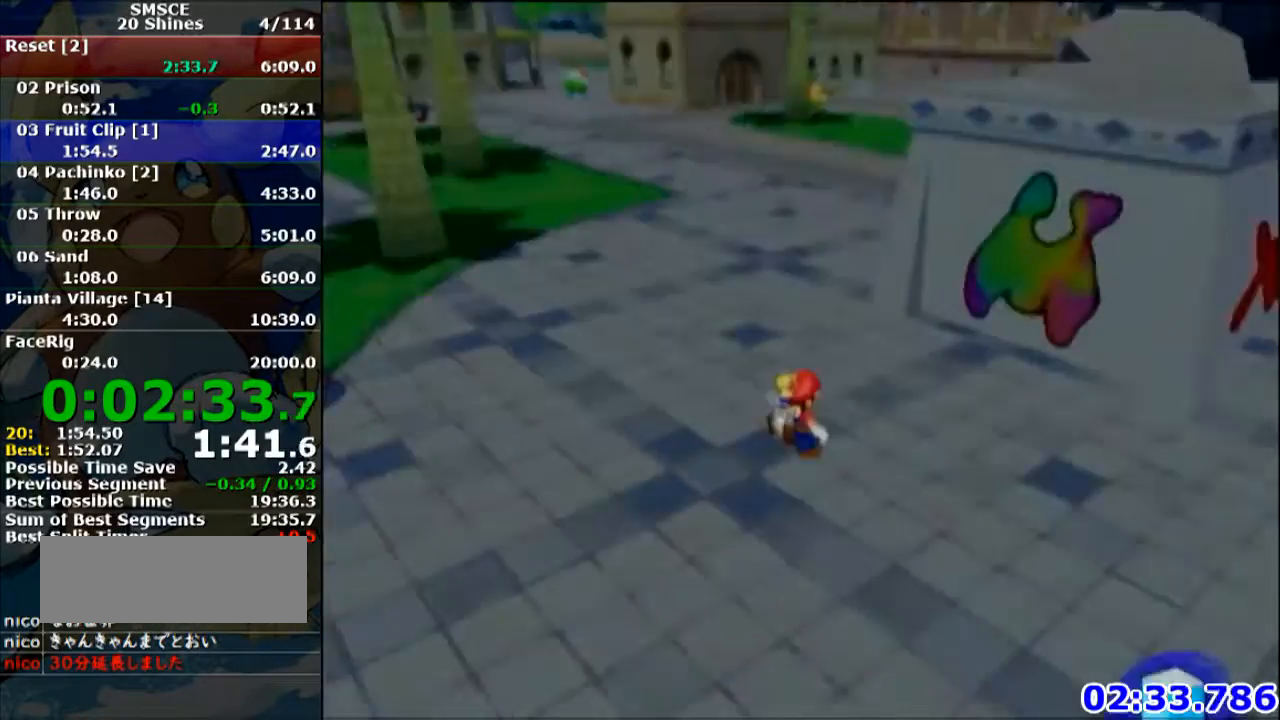
{"buttons": ["R1"], "left_stick": "up", "button_events": [[401, "R1", "down"]]}
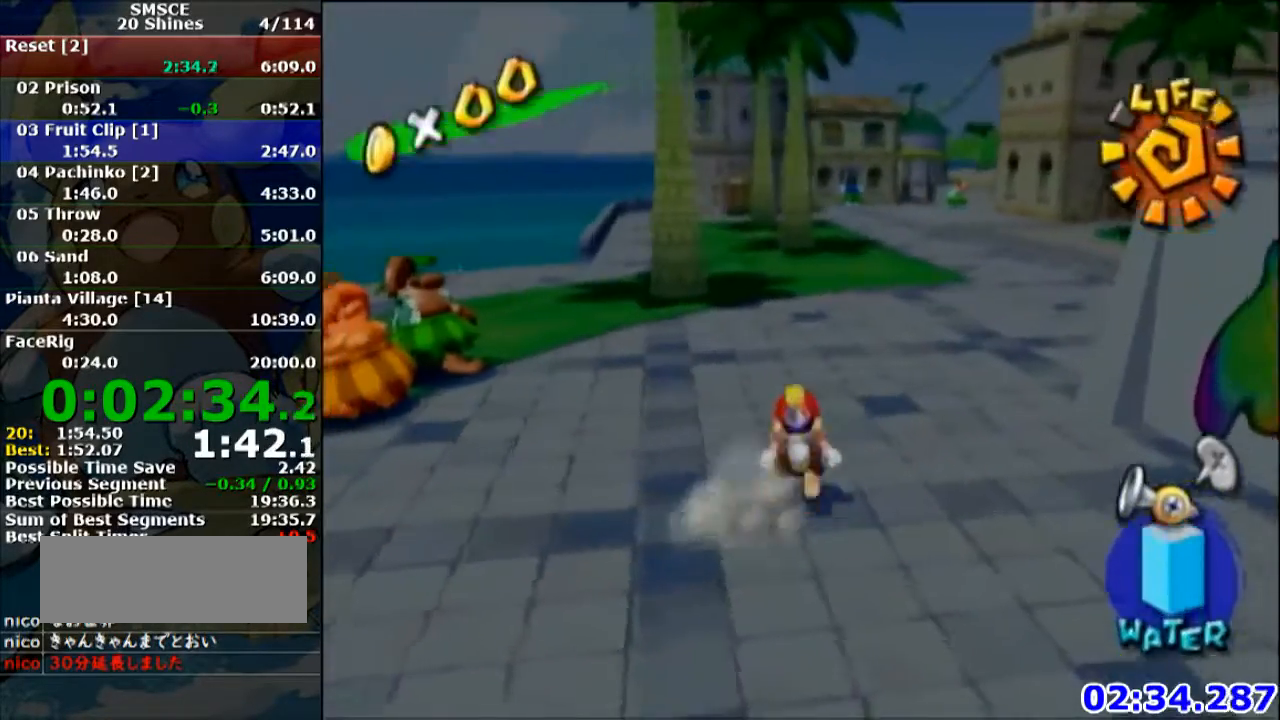
{"buttons": [], "left_stick": "up", "button_events": [[67, "X", "down"], [133, "X", "up"], [233, "R1", "up"], [267, "B", "down"], [400, "B", "up"]]}
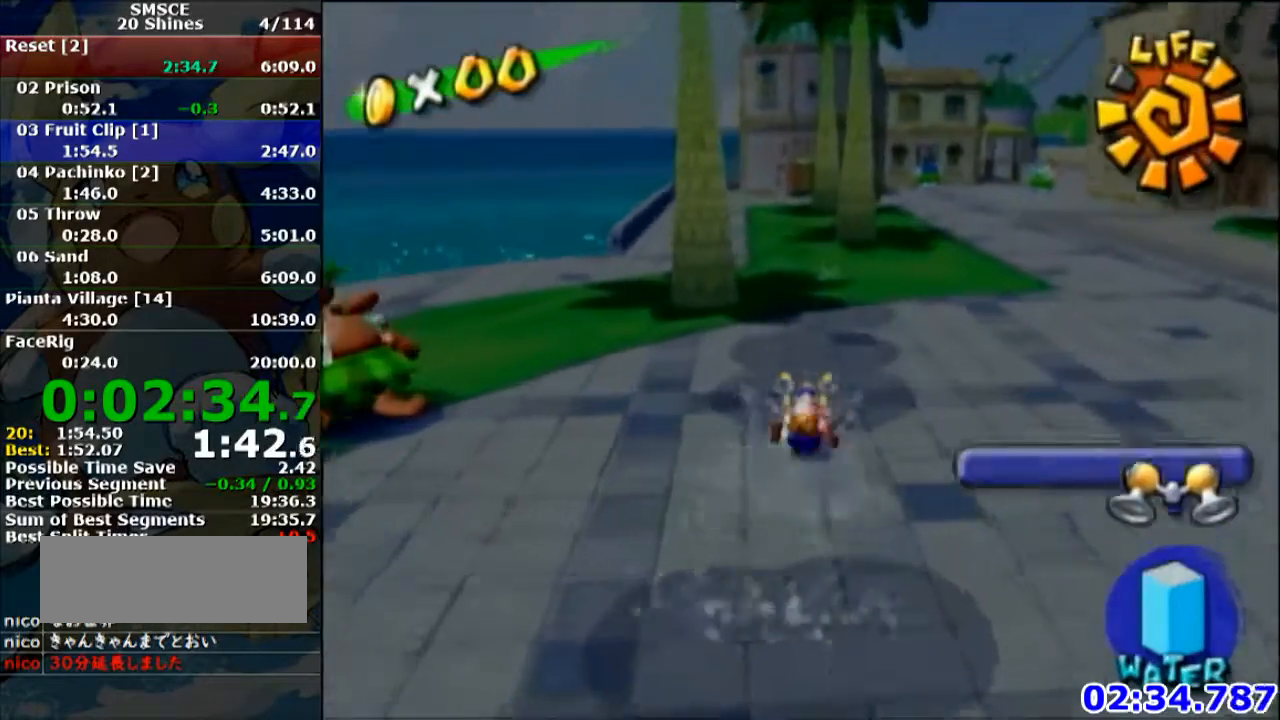
{"buttons": [], "left_stick": "up-right", "button_events": []}
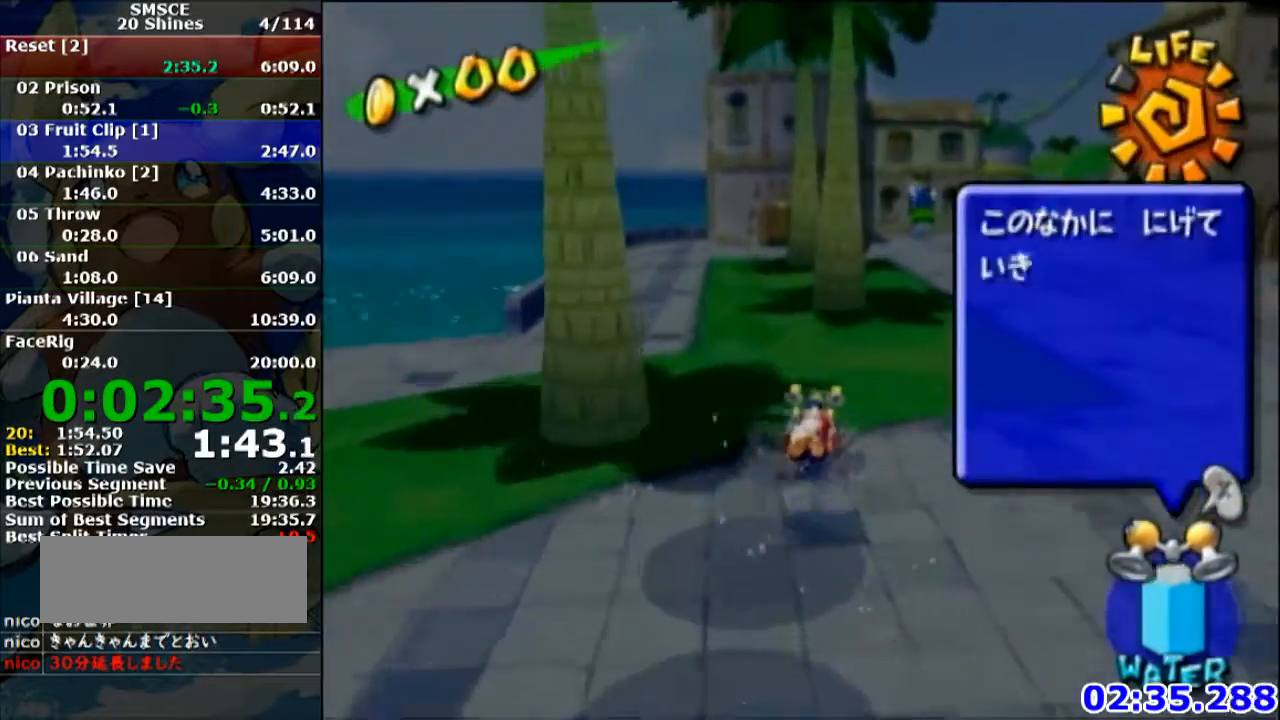
{"buttons": [], "left_stick": "up", "button_events": []}
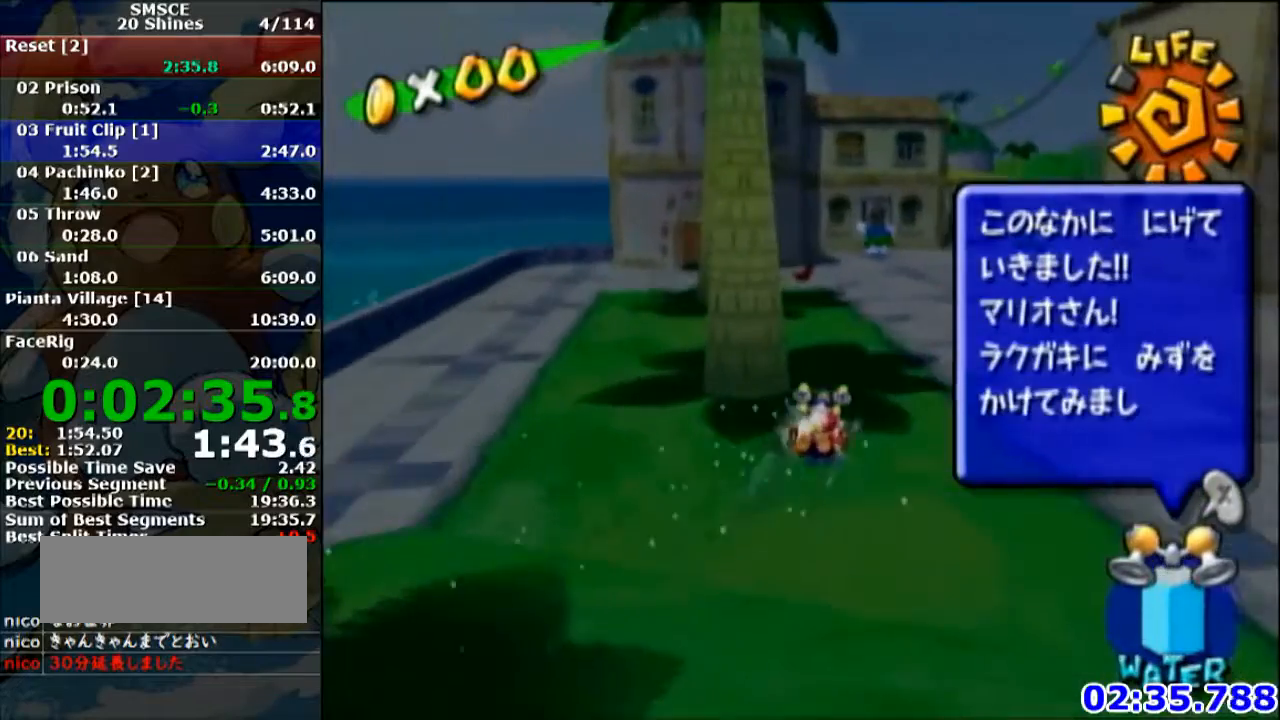
{"buttons": [], "left_stick": "up-left", "button_events": []}